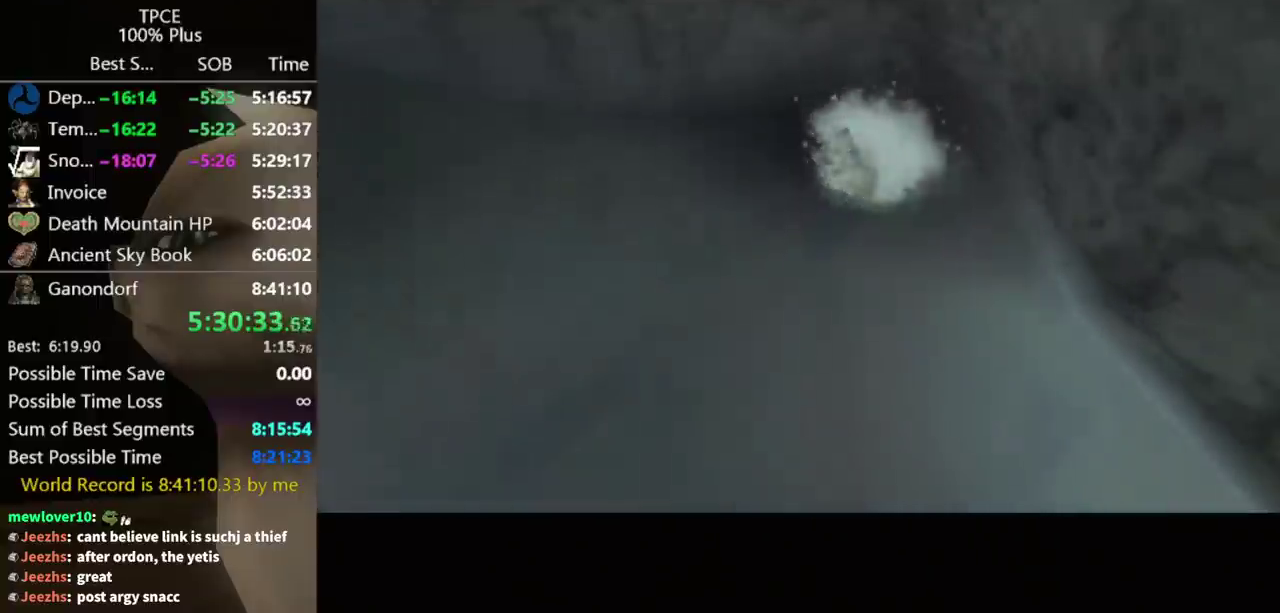
Gameplay with a controller (Nintendo layout); each line is a JSON object with the inputs held at the frame after it. "events" lists button and stick changes between this image and that frame as [ms after this image, input, new state], when the widget could be followed in between. Not read: L3 R3.
{"buttons": [], "left_stick": "up-left", "right_stick": "center", "events": [[167, "left_stick", "up-left"], [267, "left_stick", "up-right"], [333, "left_stick", "down-right"], [433, "left_stick", "down-left"], [500, "left_stick", "up-left"]]}
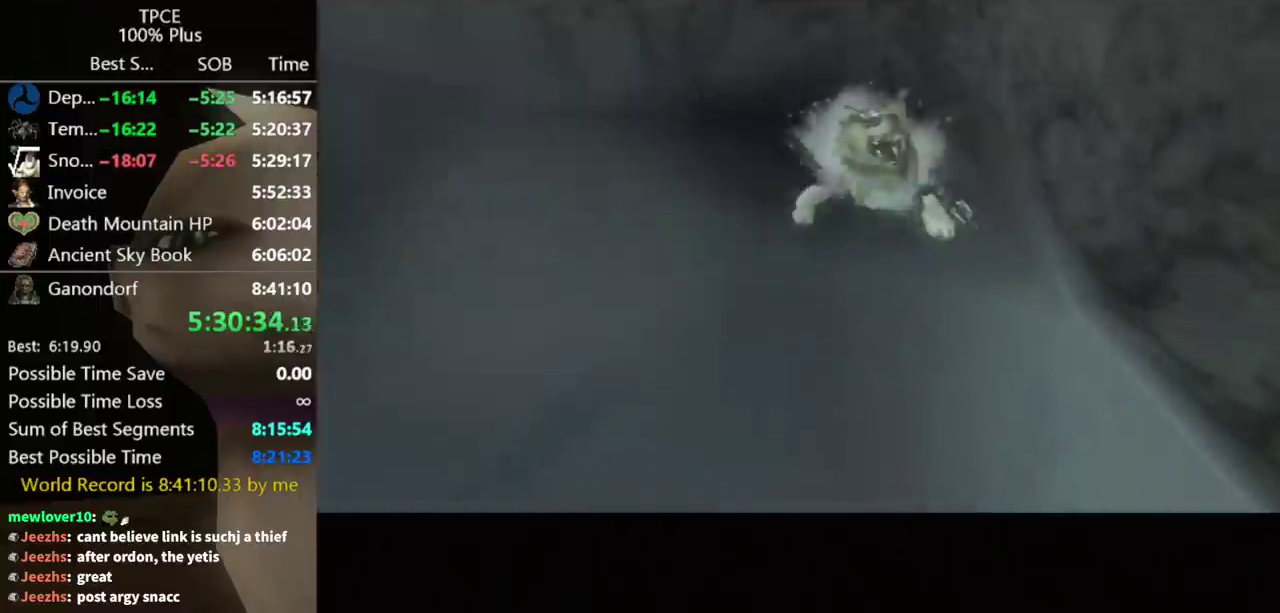
{"buttons": [], "left_stick": "down", "right_stick": "center", "events": [[67, "left_stick", "up-right"], [167, "left_stick", "down-right"], [233, "left_stick", "down-left"], [333, "left_stick", "up-left"], [433, "left_stick", "up-right"], [500, "left_stick", "down"]]}
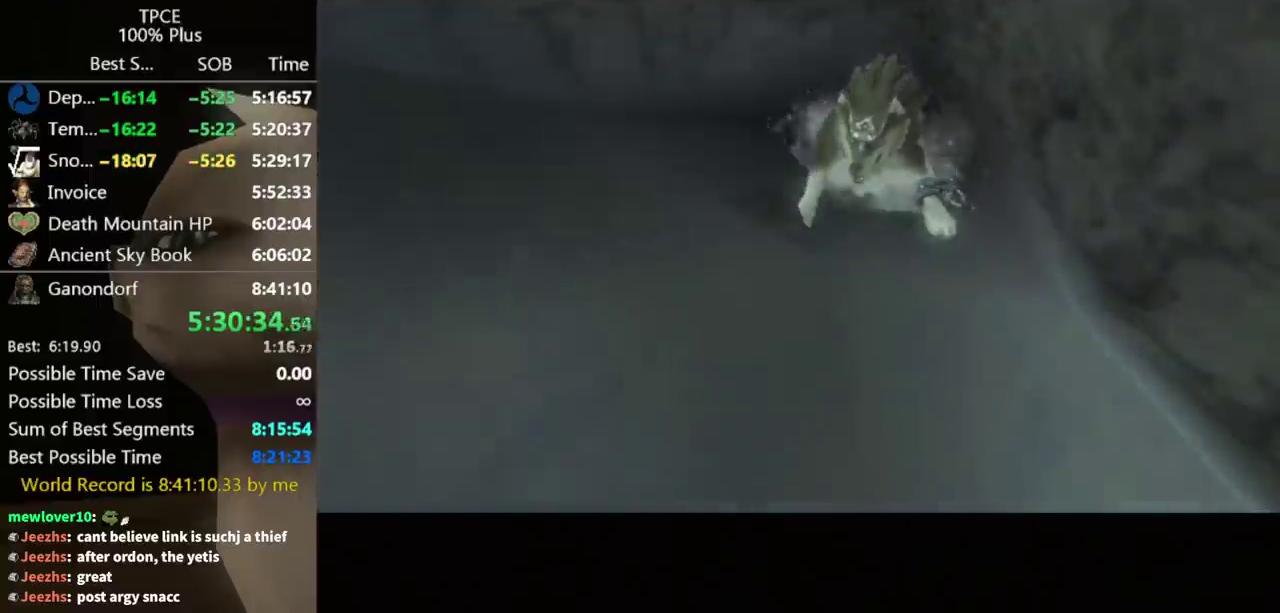
{"buttons": [], "left_stick": "down-right", "right_stick": "center", "events": [[67, "left_stick", "center"], [433, "left_stick", "down-right"]]}
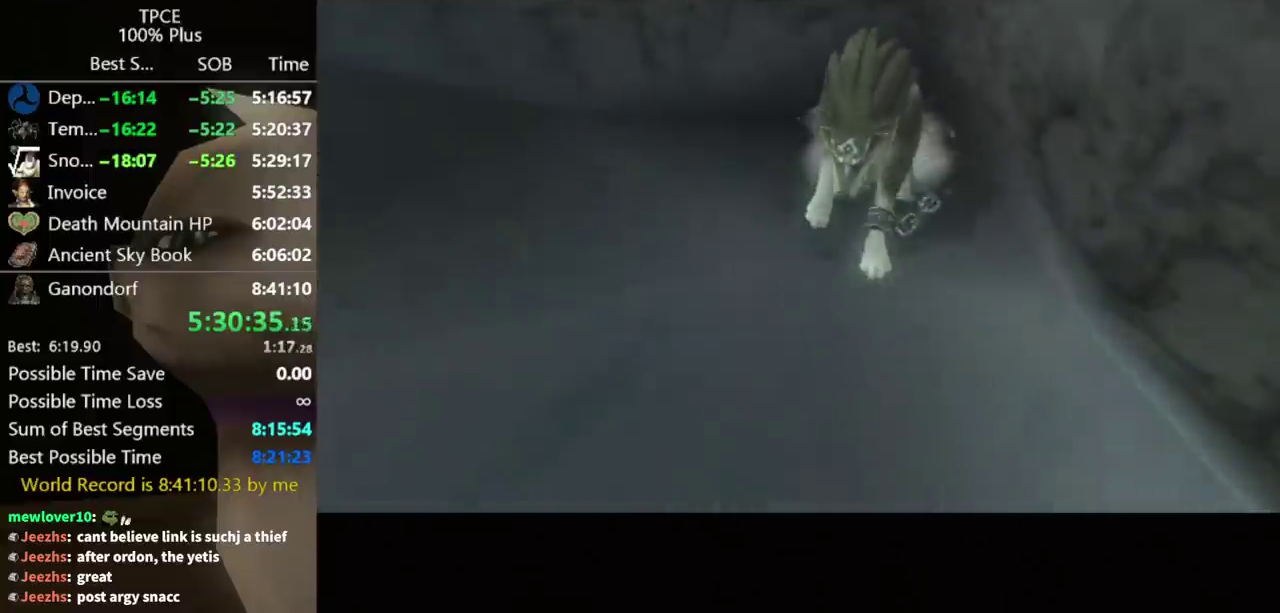
{"buttons": [], "left_stick": "down-right", "right_stick": "center", "events": [[367, "A", "down"], [400, "A", "up"]]}
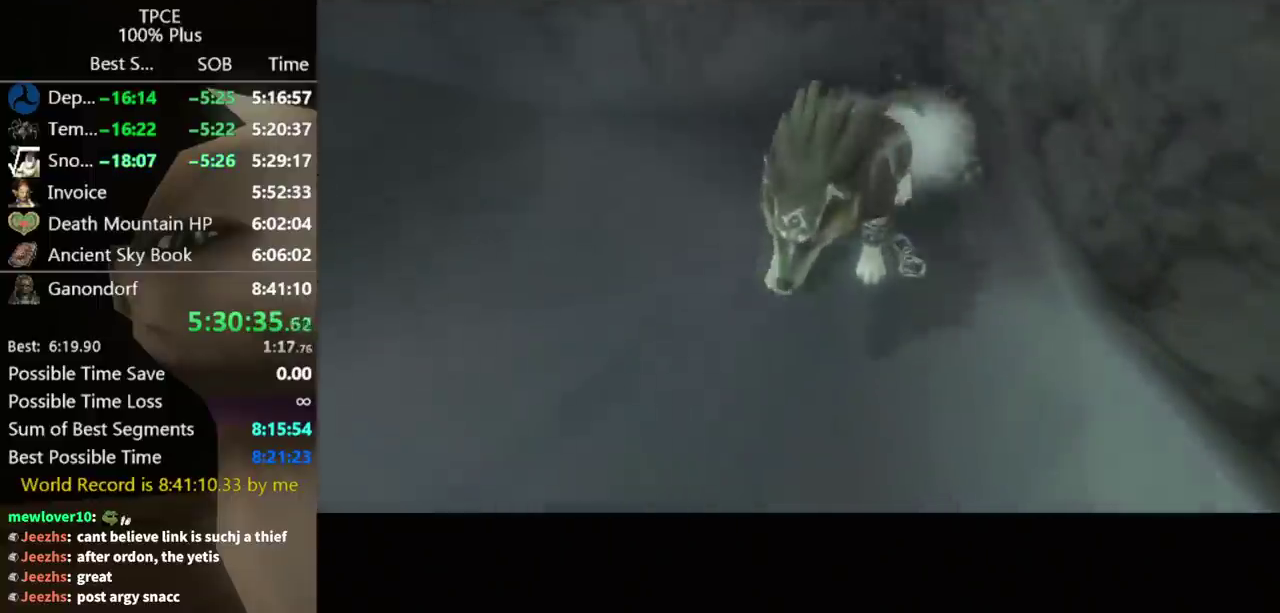
{"buttons": ["A"], "left_stick": "down-right", "right_stick": "center", "events": [[33, "A", "down"], [100, "A", "up"], [200, "A", "down"], [267, "A", "up"], [333, "A", "down"], [433, "A", "up"], [500, "A", "down"]]}
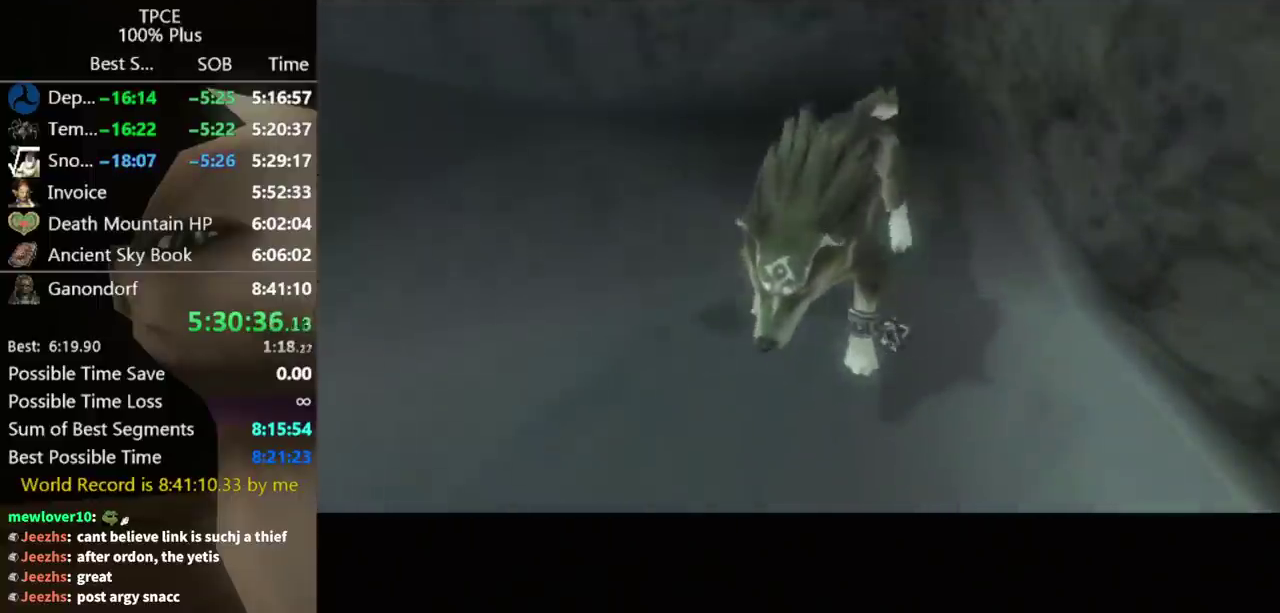
{"buttons": [], "left_stick": "down-right", "right_stick": "center", "events": [[33, "A", "up"], [100, "A", "down"], [133, "A", "up"], [200, "A", "down"], [267, "A", "up"], [333, "A", "down"], [400, "A", "up"], [433, "A", "down"], [467, "A", "up"]]}
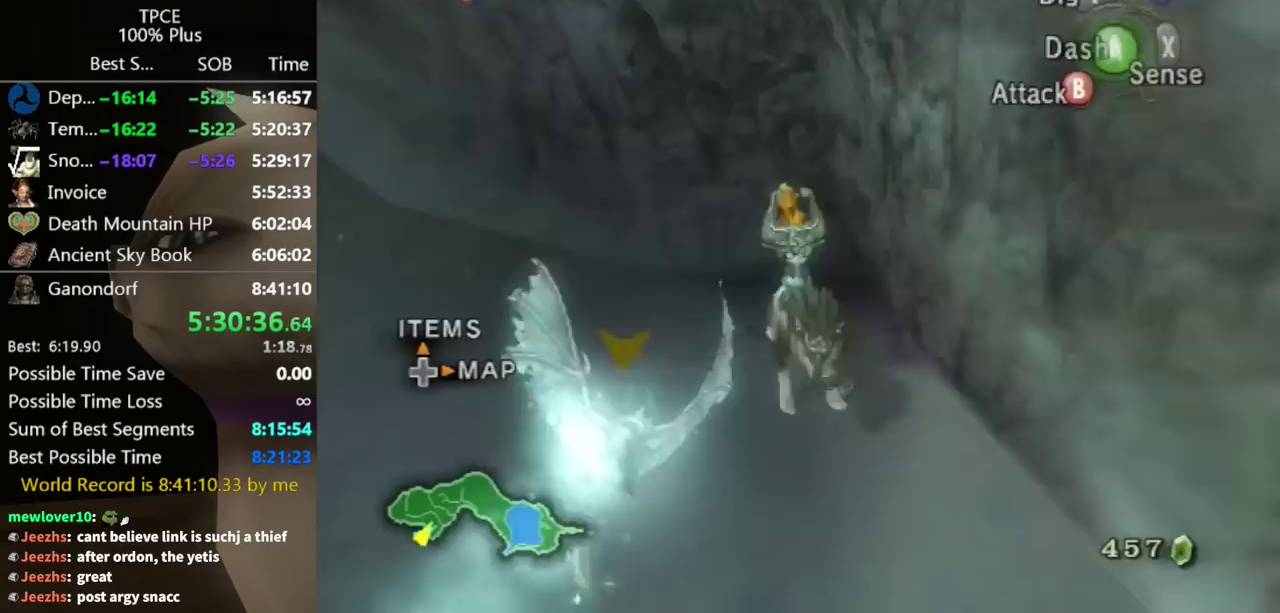
{"buttons": [], "left_stick": "right", "right_stick": "center", "events": [[67, "A", "down"], [133, "A", "up"], [200, "A", "down"], [267, "A", "up"], [333, "A", "down"], [367, "A", "up"], [467, "left_stick", "right"]]}
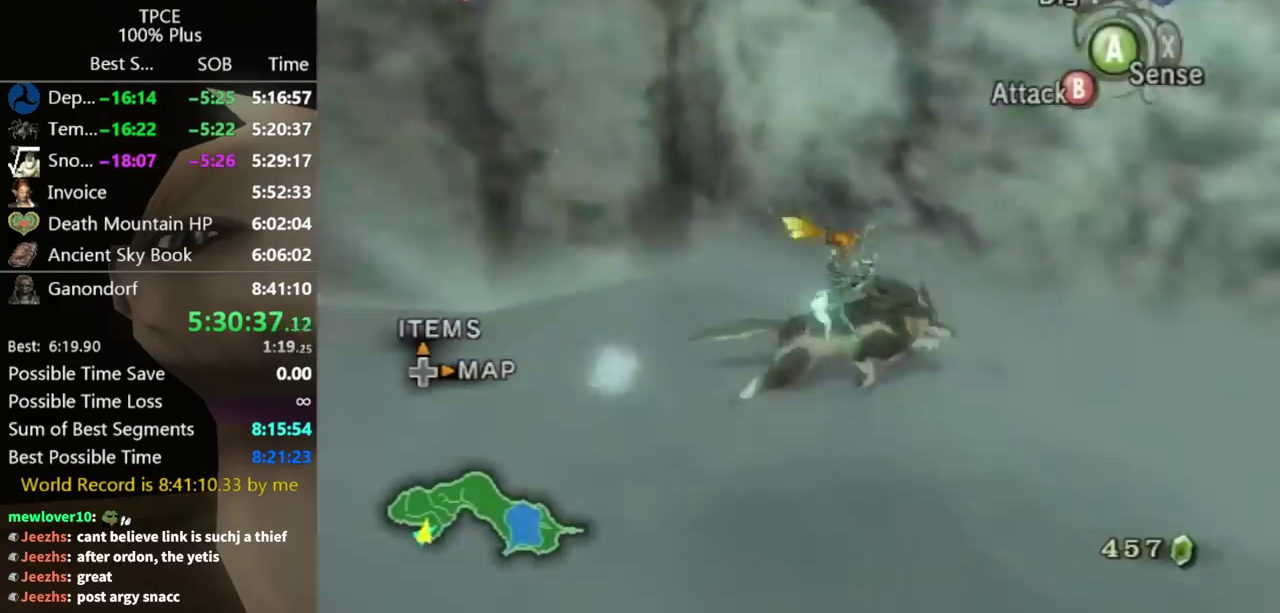
{"buttons": [], "left_stick": "up-right", "right_stick": "center", "events": [[133, "left_stick", "up-right"]]}
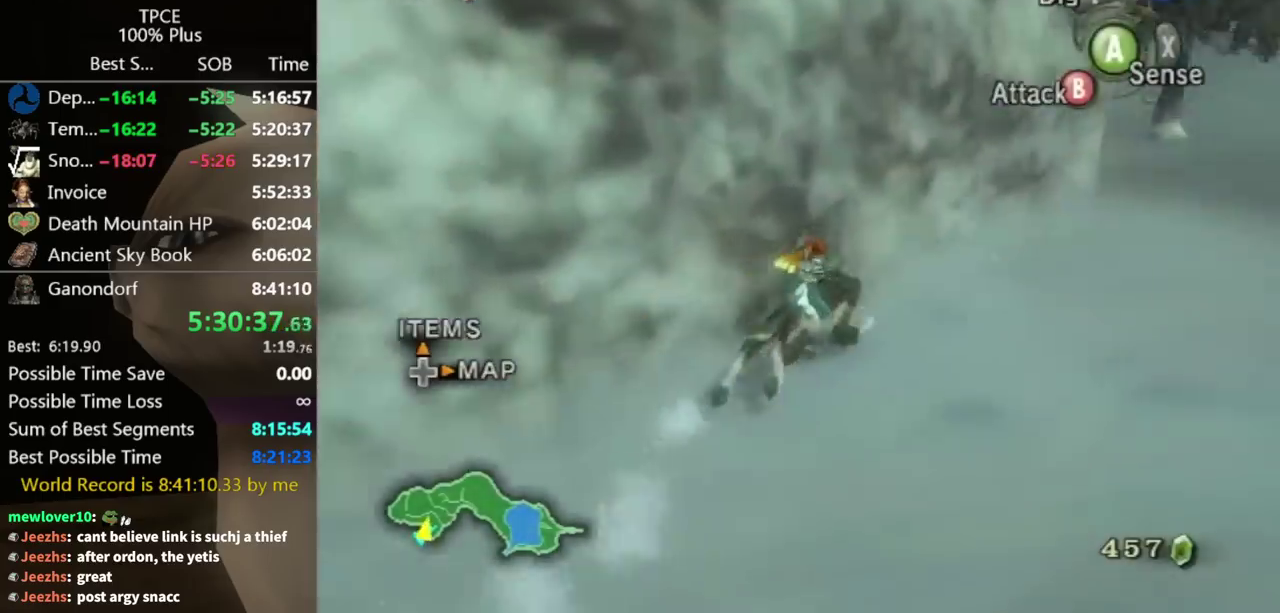
{"buttons": [], "left_stick": "up-right", "right_stick": "center"}
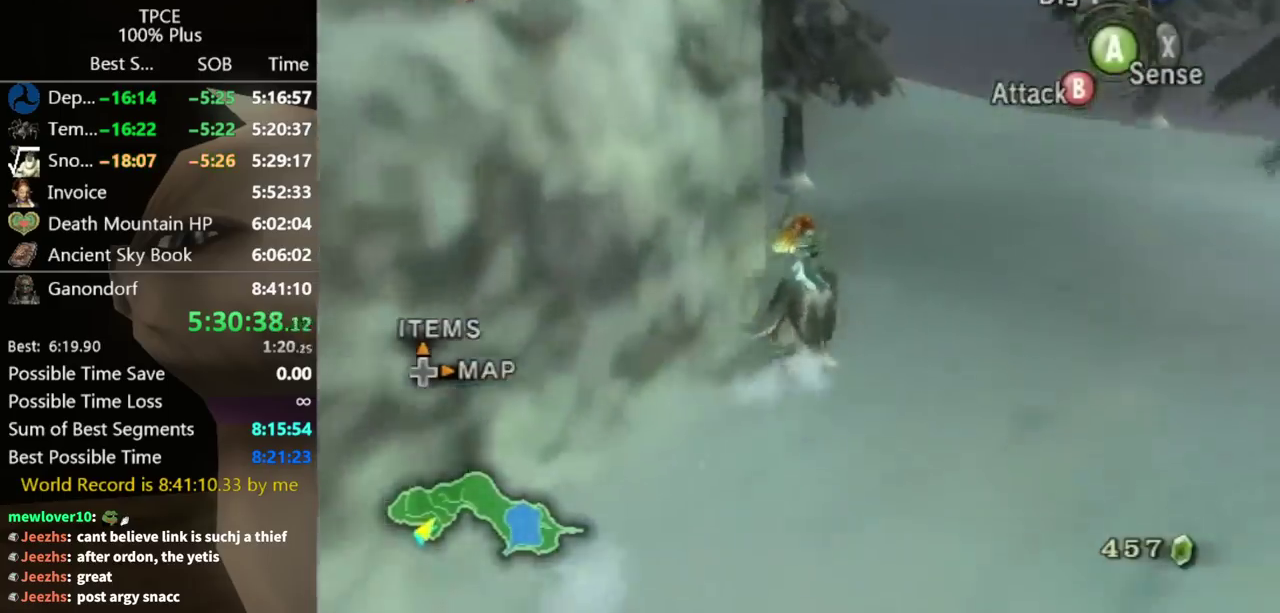
{"buttons": [], "left_stick": "up", "right_stick": "center", "events": [[33, "left_stick", "up"], [67, "right_stick", "right"], [333, "right_stick", "center"]]}
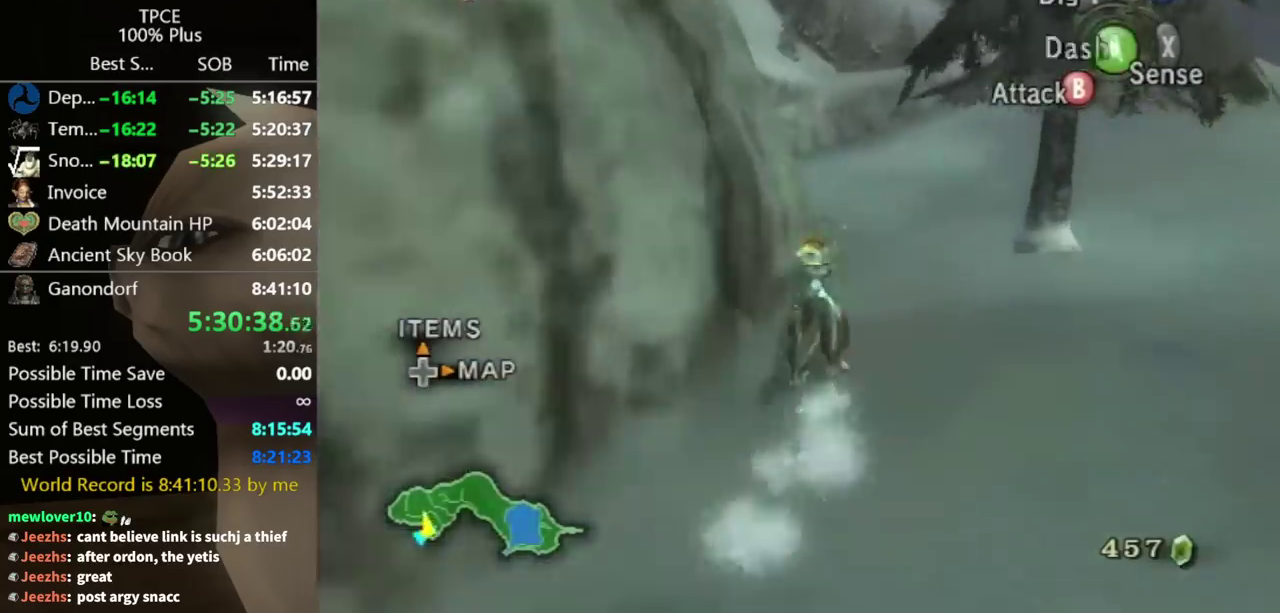
{"buttons": [], "left_stick": "up", "right_stick": "center", "events": [[33, "A", "down"], [100, "A", "up"], [200, "A", "down"], [233, "A", "up"], [333, "A", "down"], [367, "A", "up"], [400, "A", "down"], [467, "A", "up"]]}
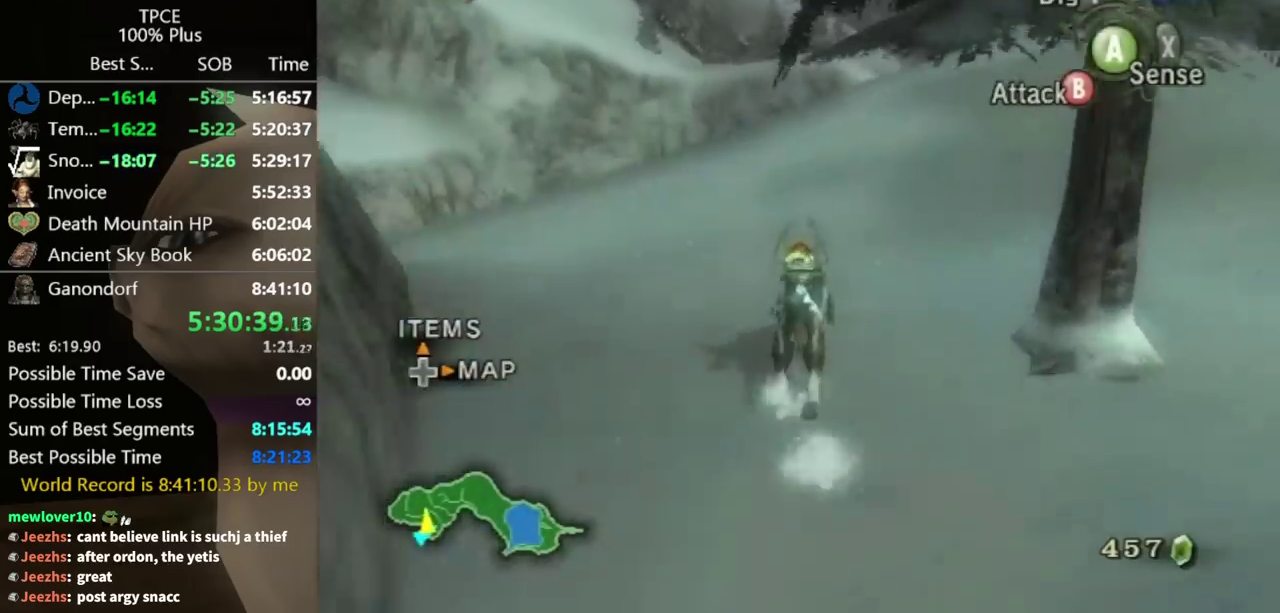
{"buttons": [], "left_stick": "up", "right_stick": "center", "events": [[67, "A", "down"], [100, "A", "up"]]}
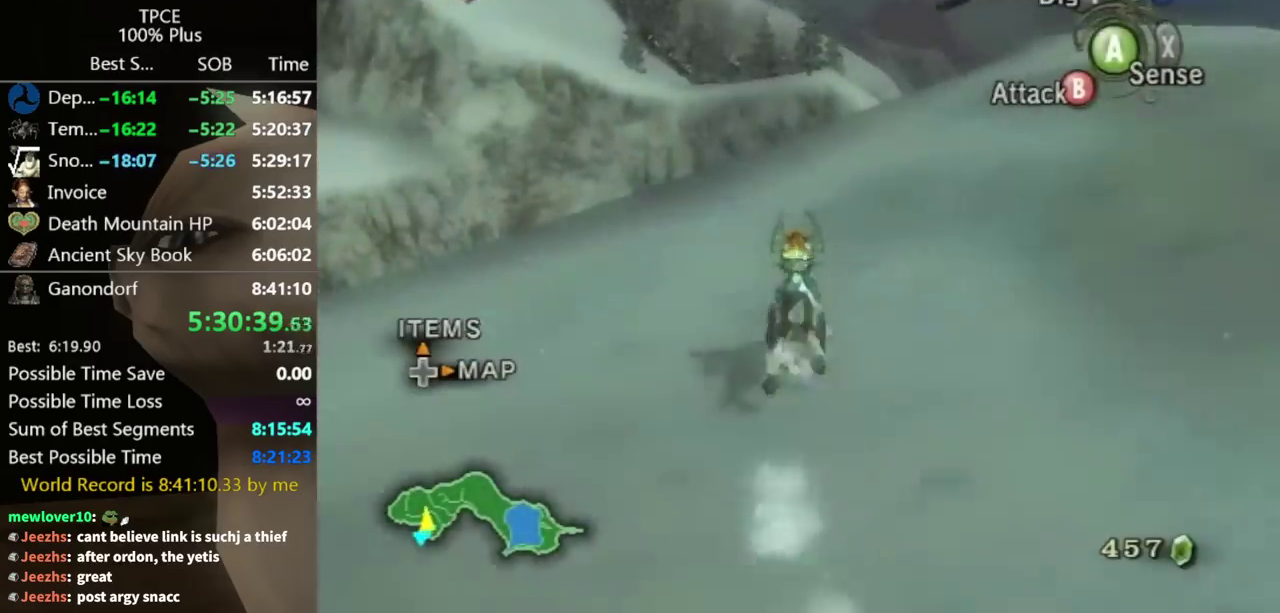
{"buttons": [], "left_stick": "up", "right_stick": "center"}
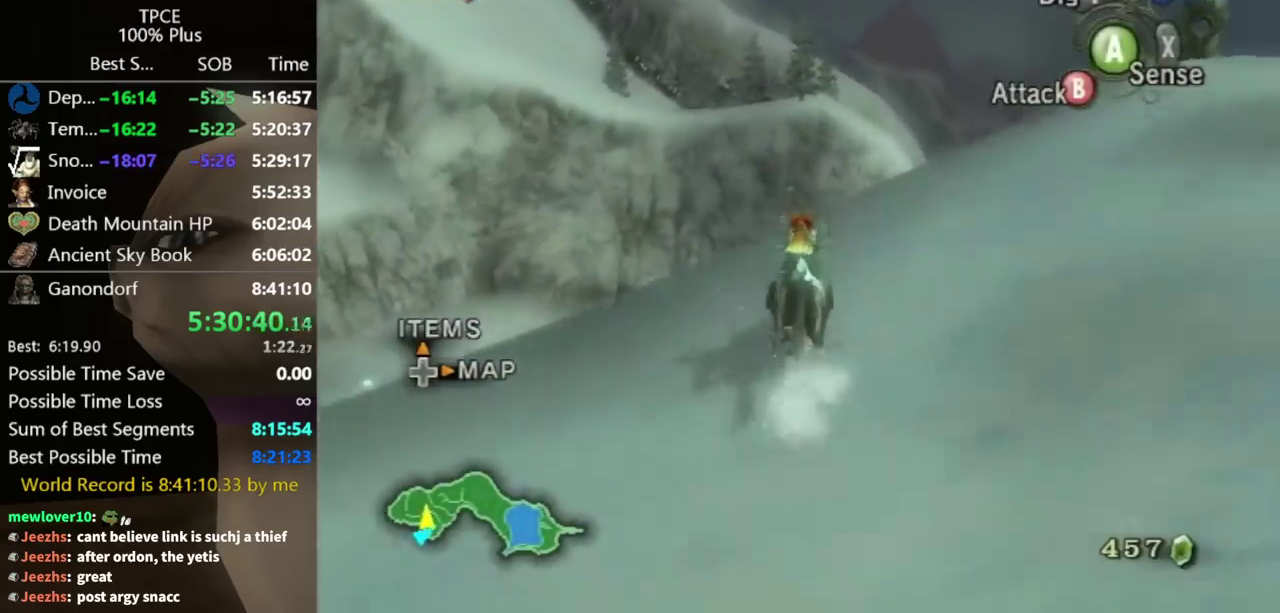
{"buttons": [], "left_stick": "up", "right_stick": "center", "events": [[233, "A", "down"], [300, "A", "up"], [367, "A", "down"], [433, "A", "up"]]}
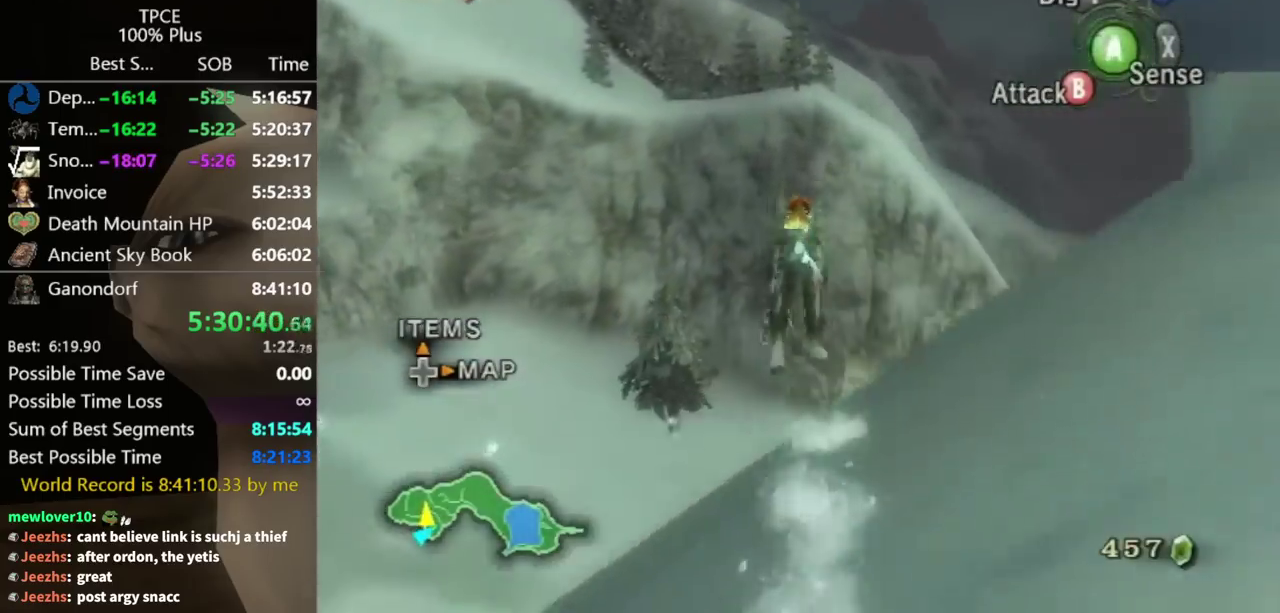
{"buttons": [], "left_stick": "up", "right_stick": "center", "events": [[33, "A", "down"], [67, "A", "up"]]}
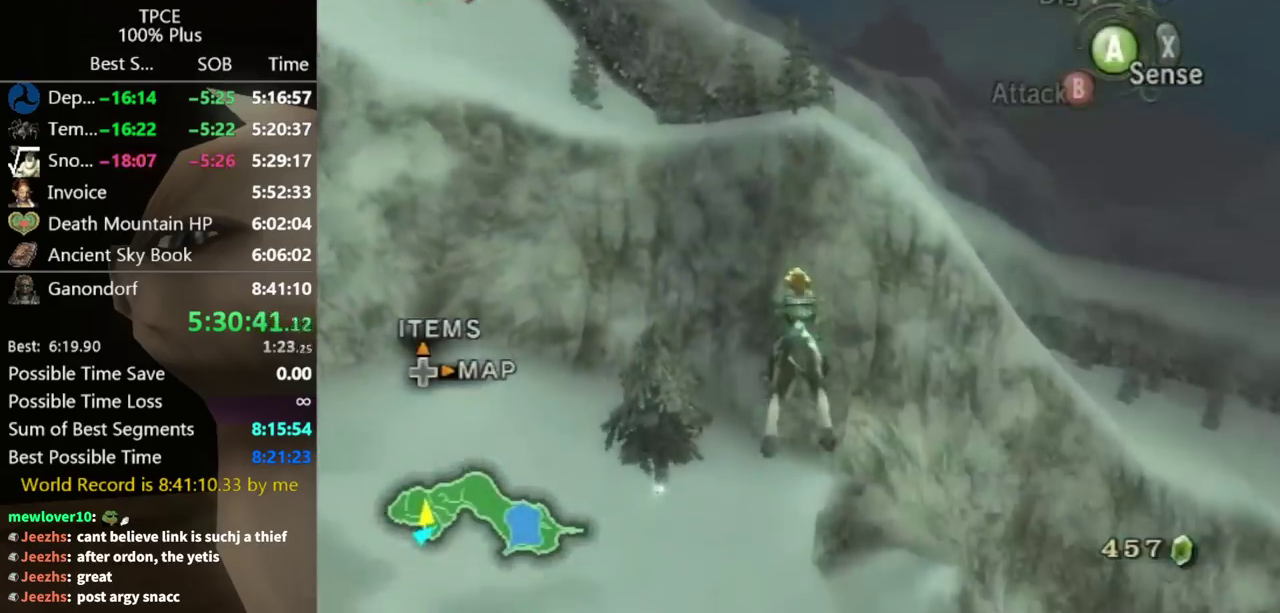
{"buttons": [], "left_stick": "up", "right_stick": "center"}
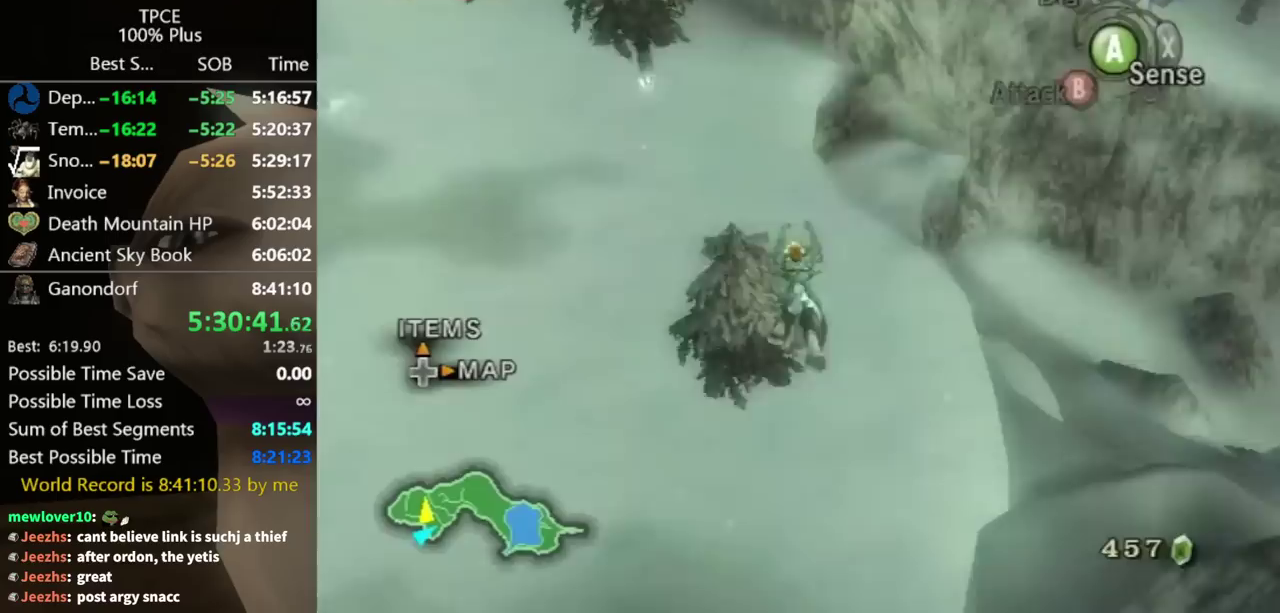
{"buttons": [], "left_stick": "up", "right_stick": "center", "events": [[367, "A", "down"], [433, "A", "up"]]}
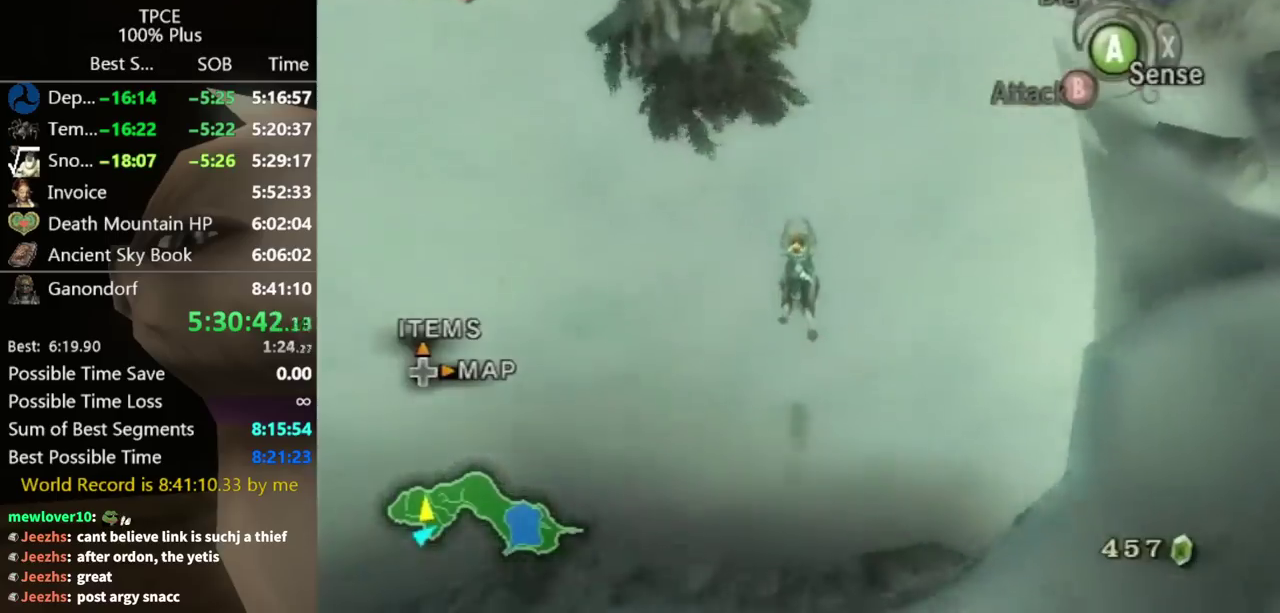
{"buttons": ["A"], "left_stick": "up", "right_stick": "center", "events": [[33, "A", "down"], [133, "A", "up"], [200, "A", "down"], [267, "A", "up"], [333, "A", "down"], [400, "A", "up"], [467, "A", "down"]]}
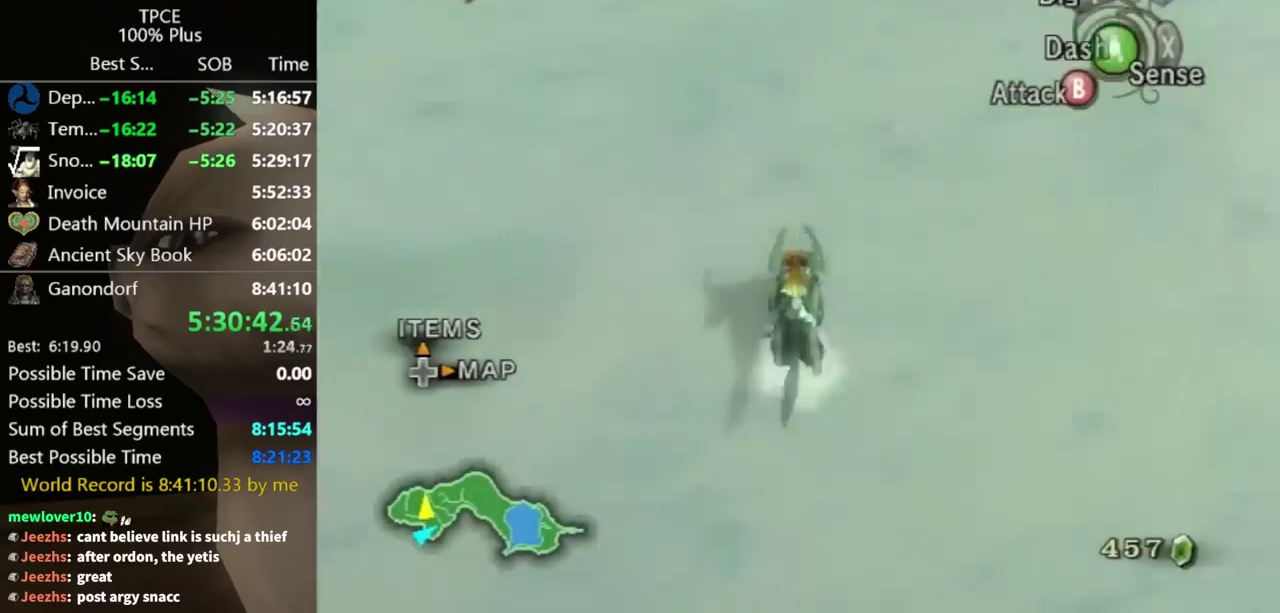
{"buttons": [], "left_stick": "up", "right_stick": "center", "events": [[33, "A", "up"], [100, "A", "down"], [133, "A", "up"], [267, "A", "down"], [300, "A", "up"]]}
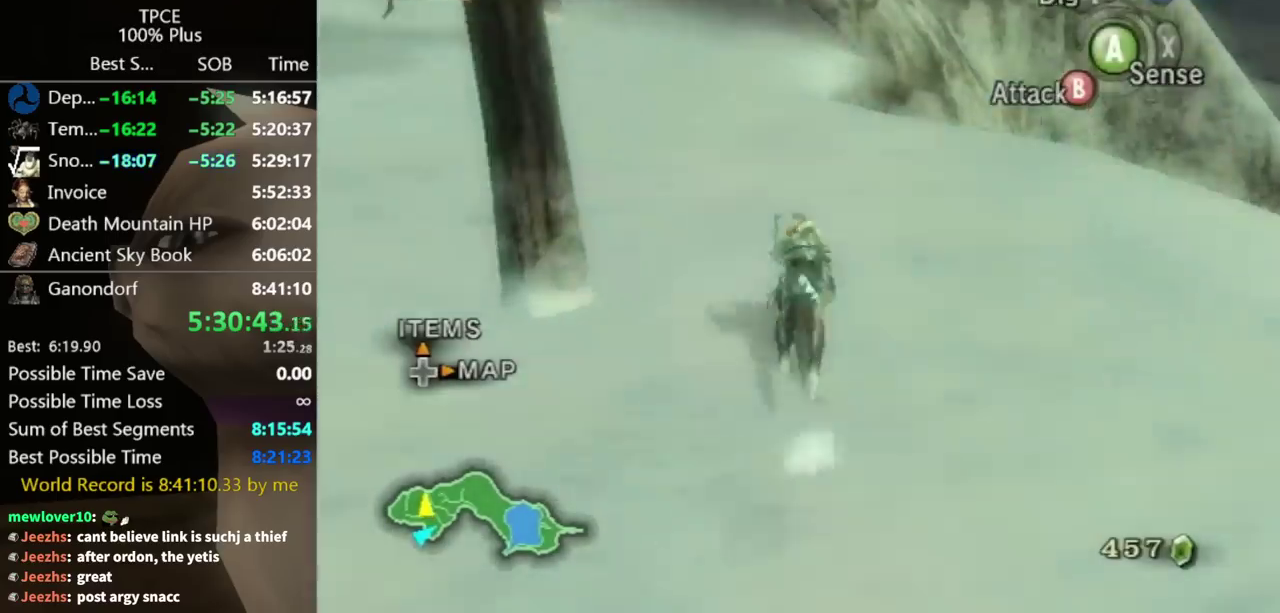
{"buttons": ["B"], "left_stick": "down", "right_stick": "center", "events": [[167, "B", "down"], [500, "left_stick", "down"]]}
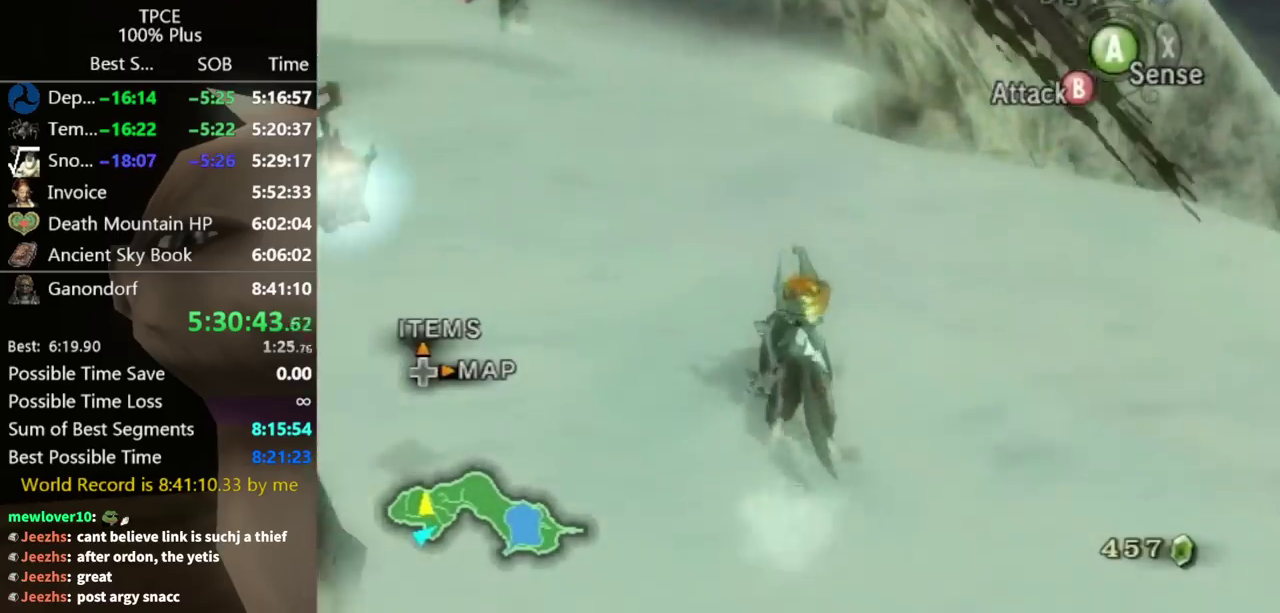
{"buttons": ["B", "X"], "left_stick": "down-left", "right_stick": "center", "events": [[267, "left_stick", "down-left"], [467, "X", "down"]]}